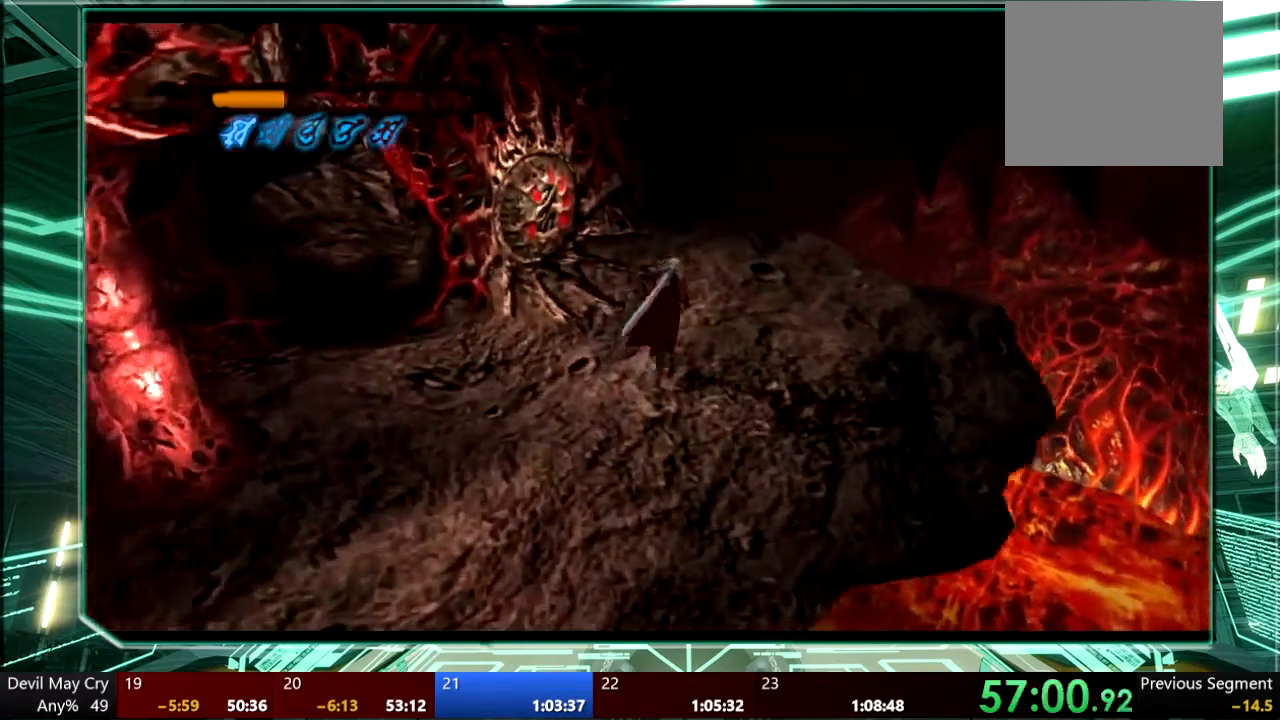
Gameplay with a controller (PlayStation layout); each line is a JSON object with the inputs held at the frame after it (dt_ms = milliseconds from this image to that frame). "events" lists button and stick changes between this image and that frame as [ms after this image, input, new state], when the widget could be followed in between. Not read: CROSS HOME L3 R3.
{"dt_ms": 500, "buttons": [], "left_stick": "up-right", "right_stick": "center", "events": [[100, "left_stick", "up"], [433, "left_stick", "up-right"]]}
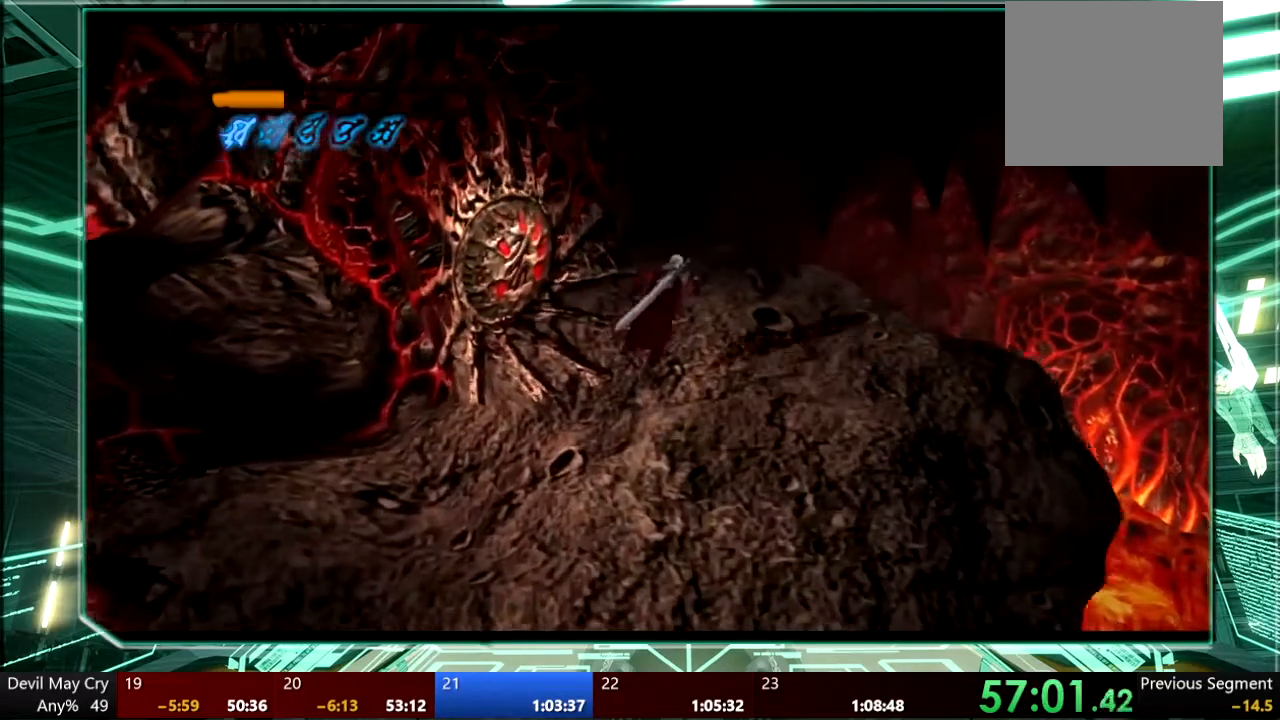
{"dt_ms": 500, "buttons": [], "left_stick": "up-right", "right_stick": "center", "events": []}
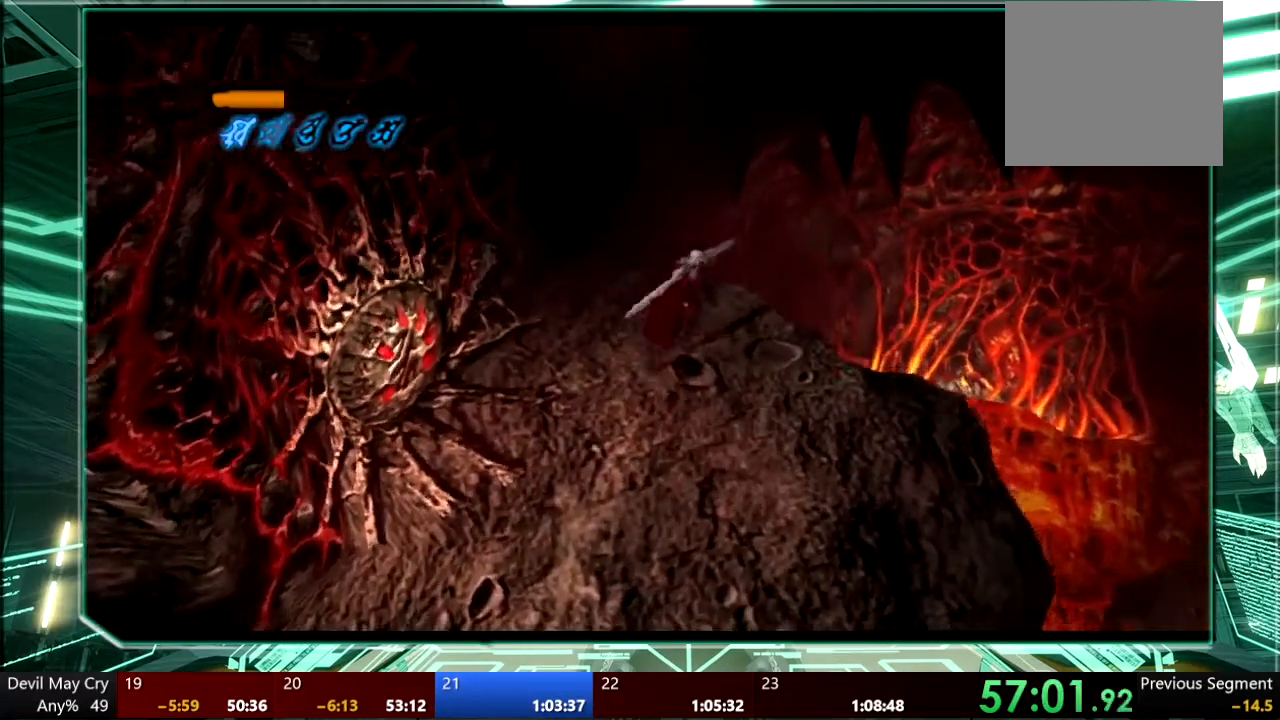
{"dt_ms": 500, "buttons": [], "left_stick": "up-right", "right_stick": "center", "events": []}
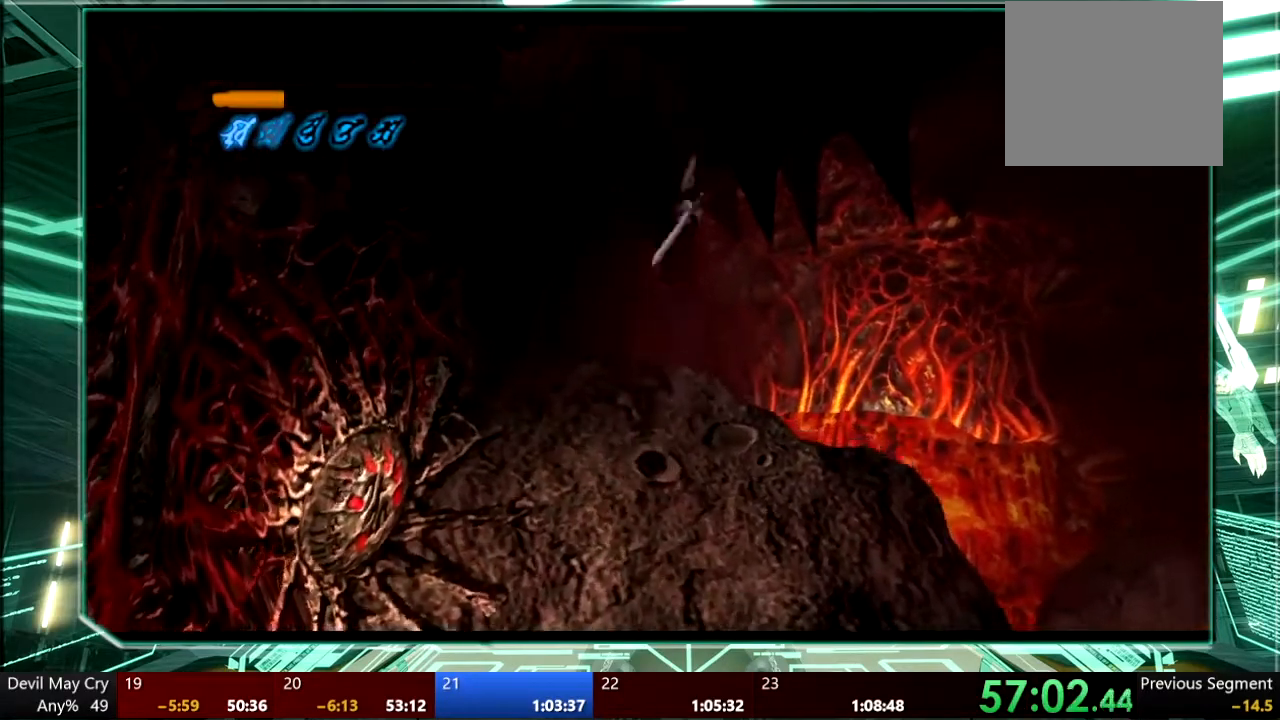
{"dt_ms": 500, "buttons": [], "left_stick": "up", "right_stick": "center", "events": [[500, "left_stick", "up"]]}
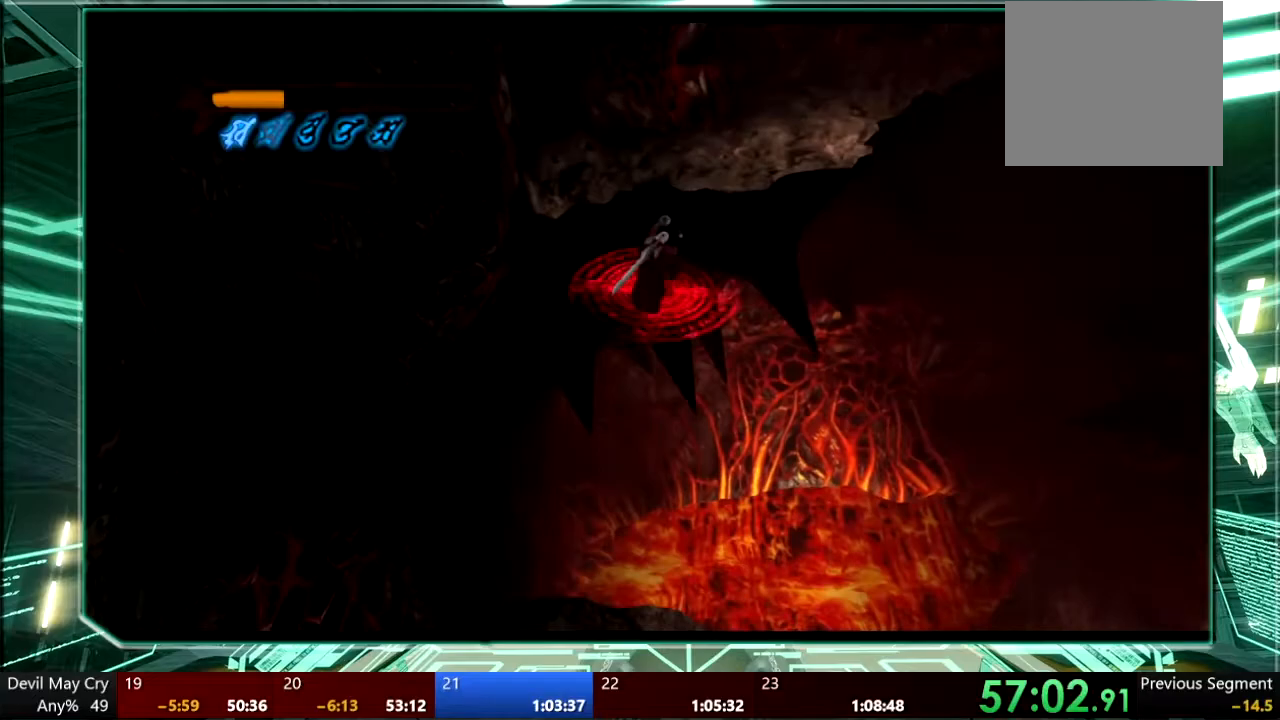
{"dt_ms": 500, "buttons": [], "left_stick": "up", "right_stick": "center", "events": []}
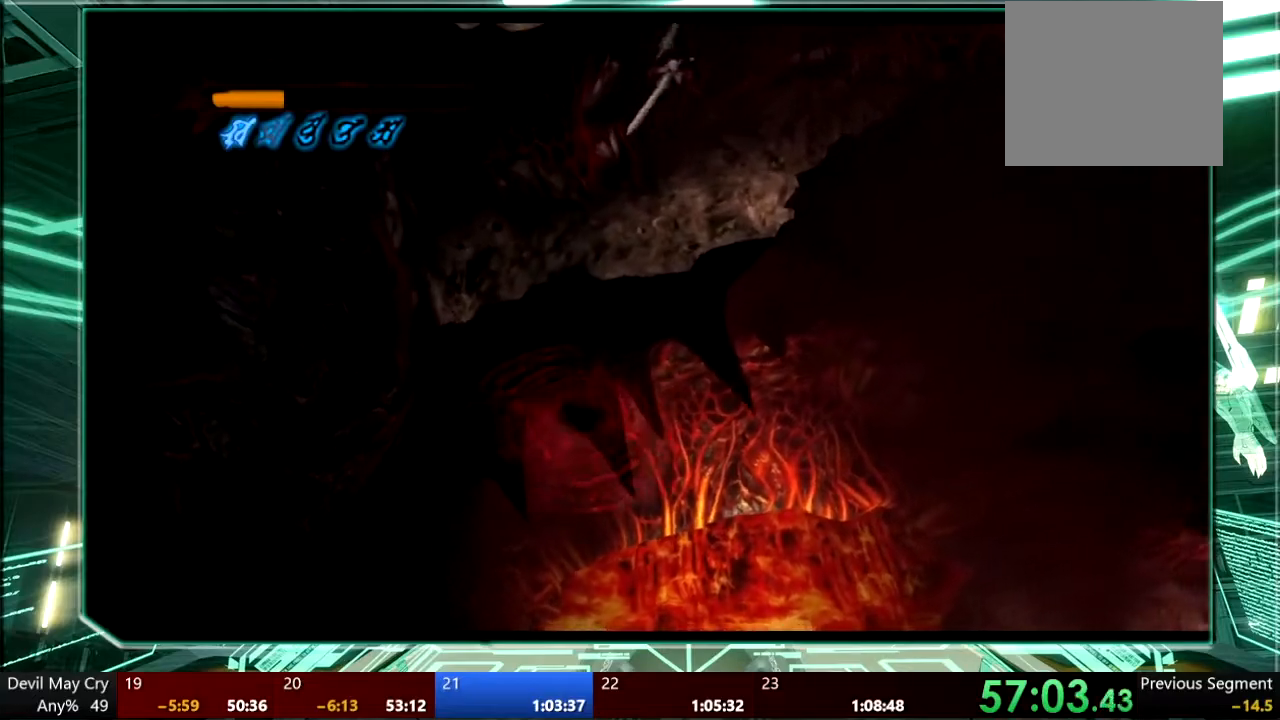
{"dt_ms": 1000, "buttons": [], "left_stick": "center", "right_stick": "center"}
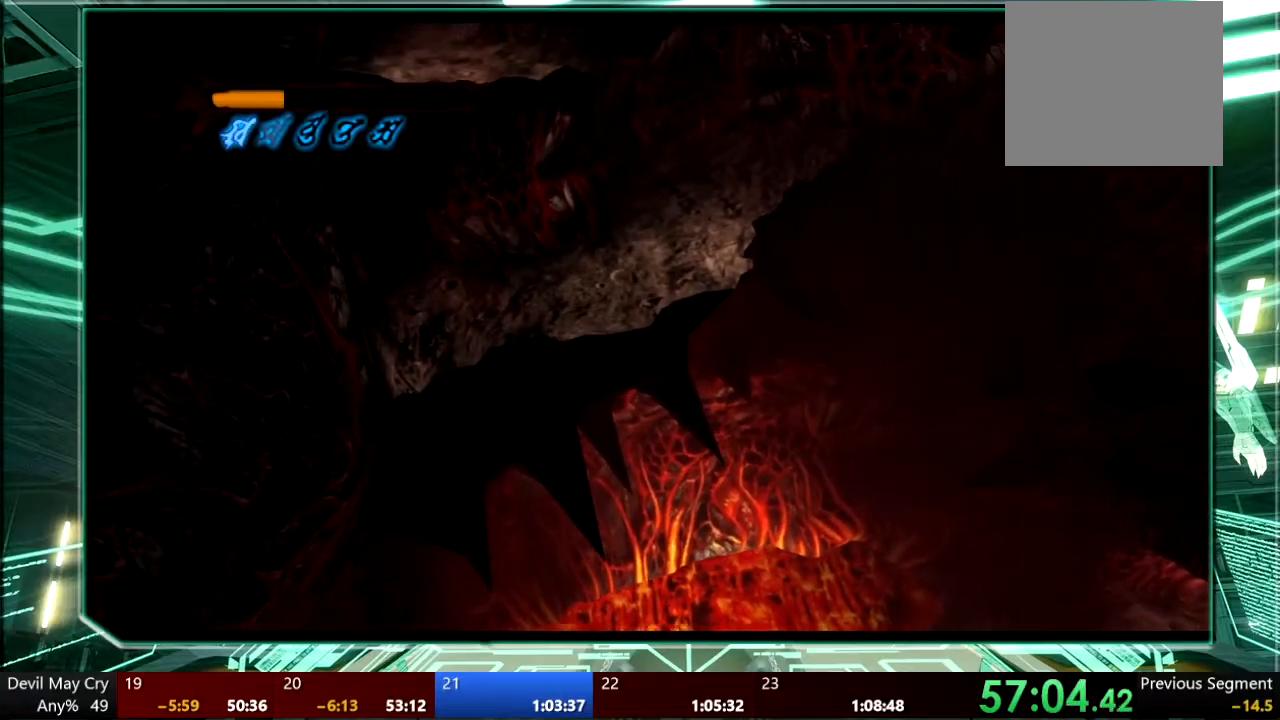
{"dt_ms": 500, "buttons": [], "left_stick": "down", "right_stick": "center", "events": [[67, "left_stick", "down-right"], [333, "left_stick", "down"]]}
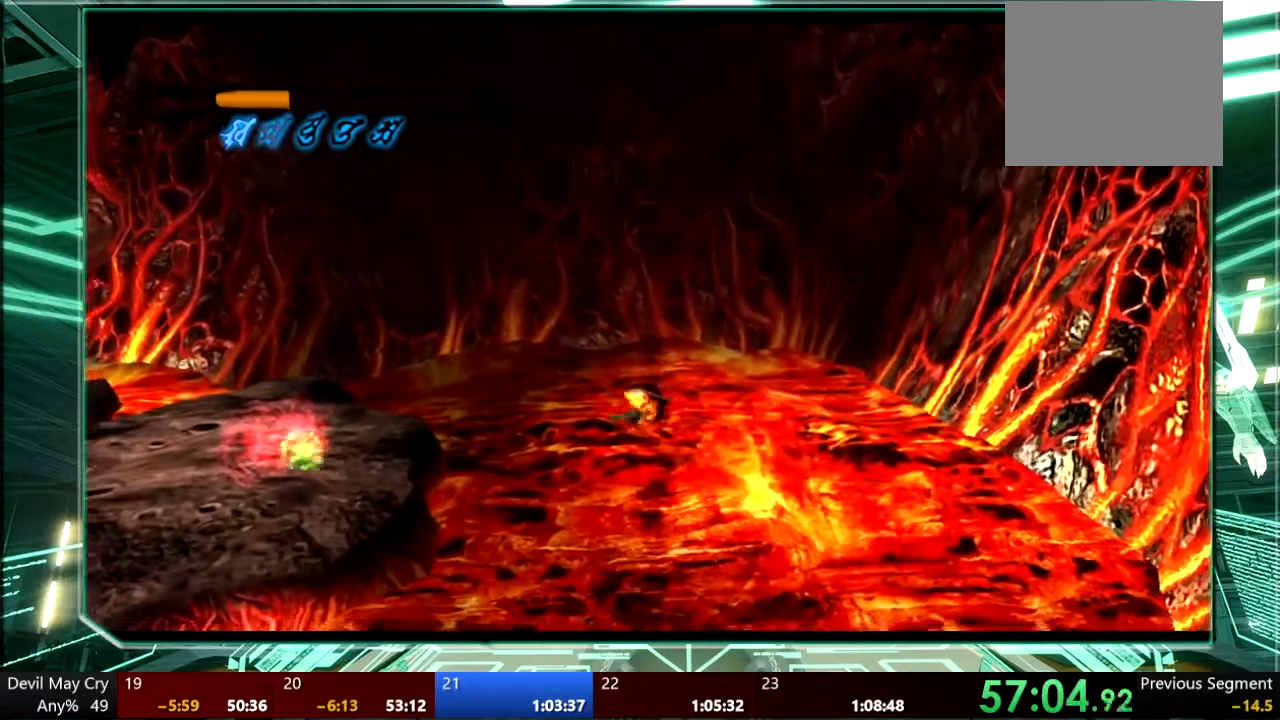
{"dt_ms": 500, "buttons": [], "left_stick": "down-left", "right_stick": "center", "events": [[33, "left_stick", "down-left"]]}
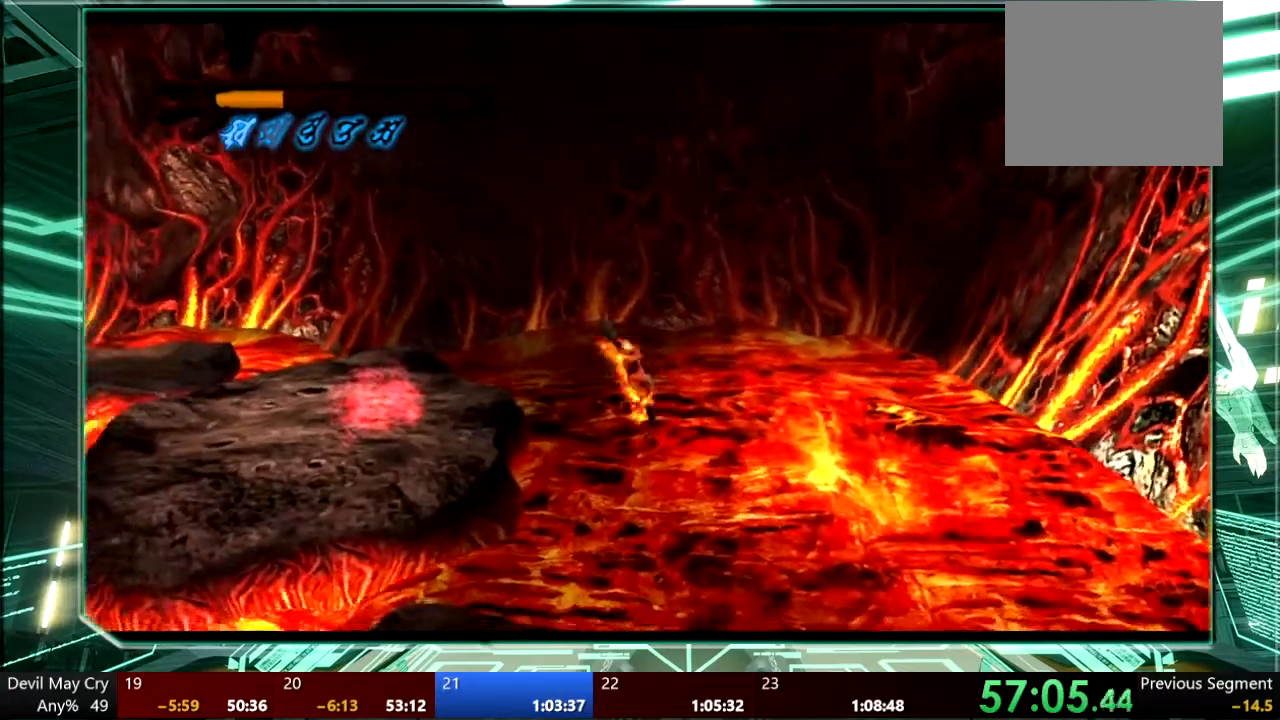
{"dt_ms": 500, "buttons": [], "left_stick": "down-left", "right_stick": "center", "events": []}
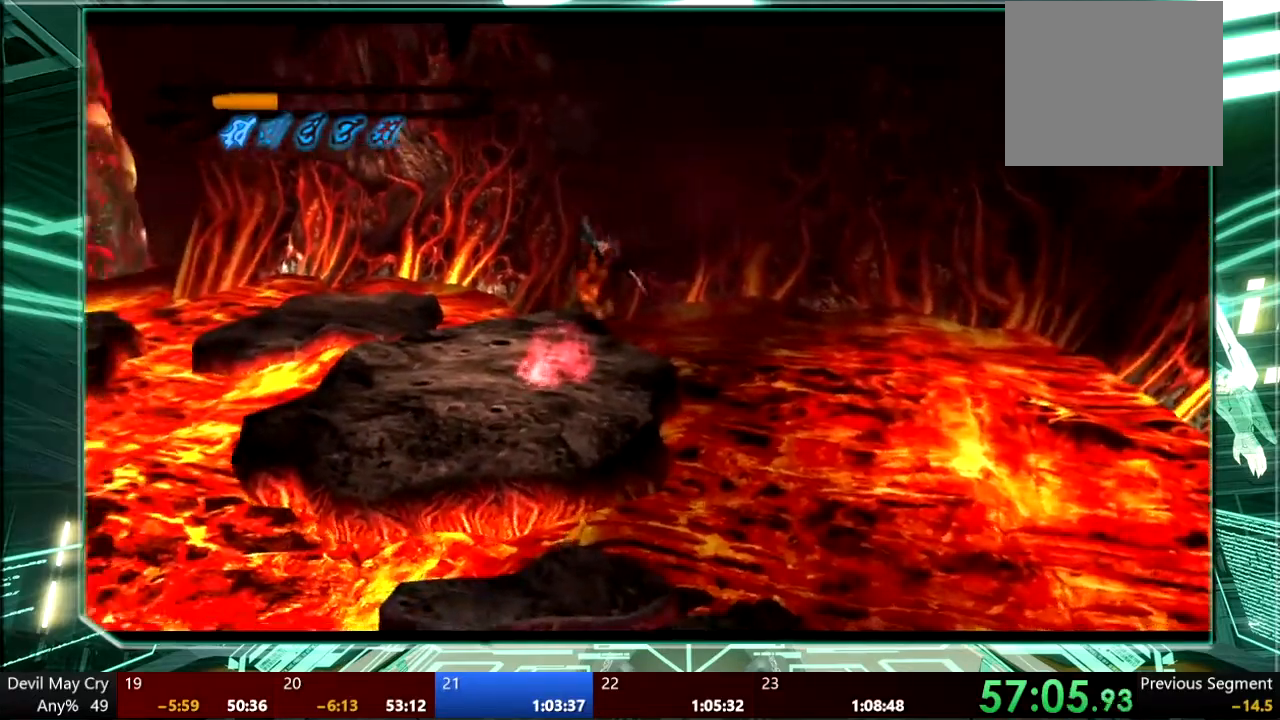
{"dt_ms": 500, "buttons": [], "left_stick": "up-left", "right_stick": "down-left", "events": [[67, "left_stick", "left"], [333, "right_stick", "left"], [400, "right_stick", "center"], [467, "right_stick", "down-left"], [500, "left_stick", "up-left"]]}
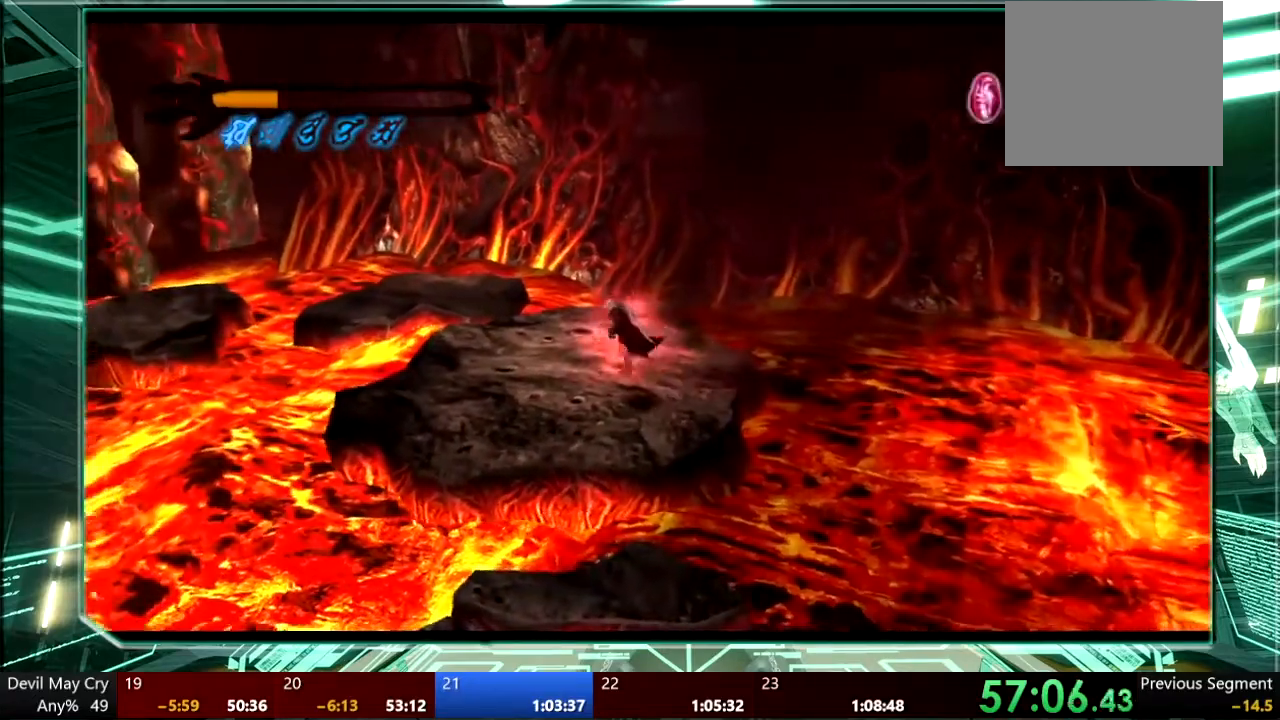
{"dt_ms": 500, "buttons": [], "left_stick": "up-left", "right_stick": "left", "events": [[167, "right_stick", "left"], [233, "right_stick", "down-left"], [500, "right_stick", "left"]]}
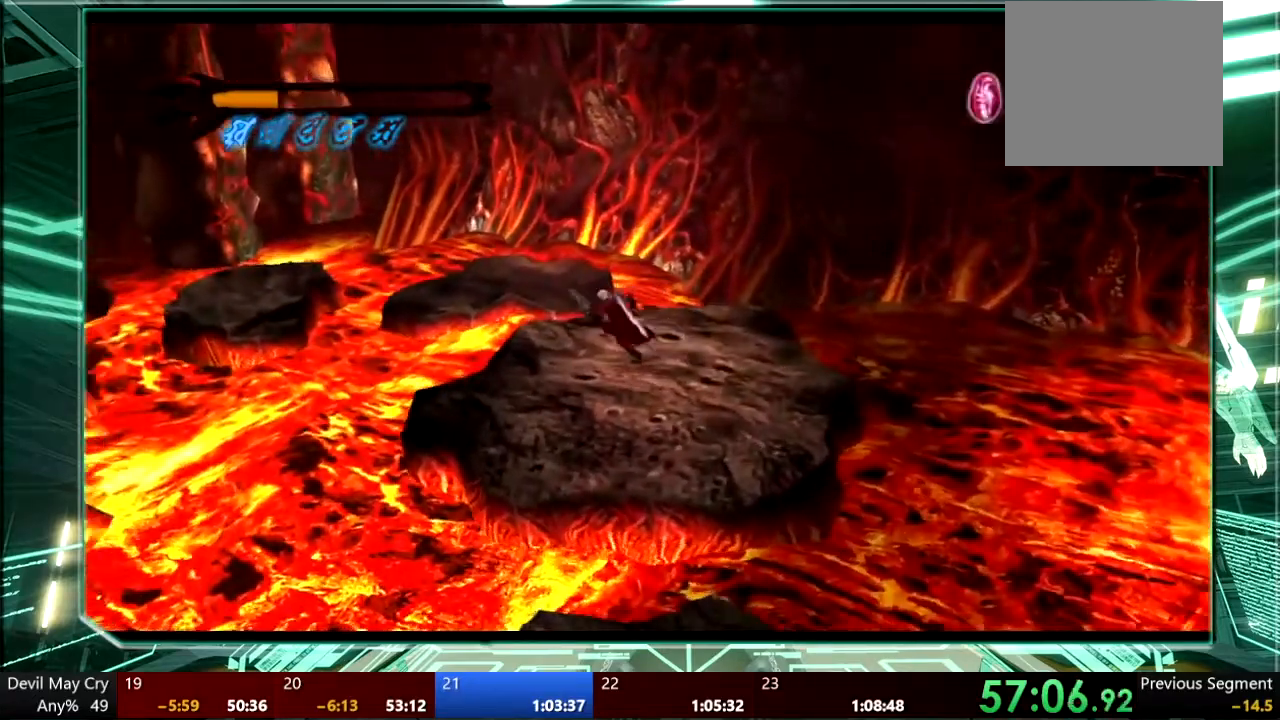
{"dt_ms": 500, "buttons": [], "left_stick": "left", "right_stick": "down-left", "events": [[33, "left_stick", "left"], [100, "right_stick", "down-left"], [300, "right_stick", "center"], [367, "right_stick", "up-left"], [467, "right_stick", "down-left"]]}
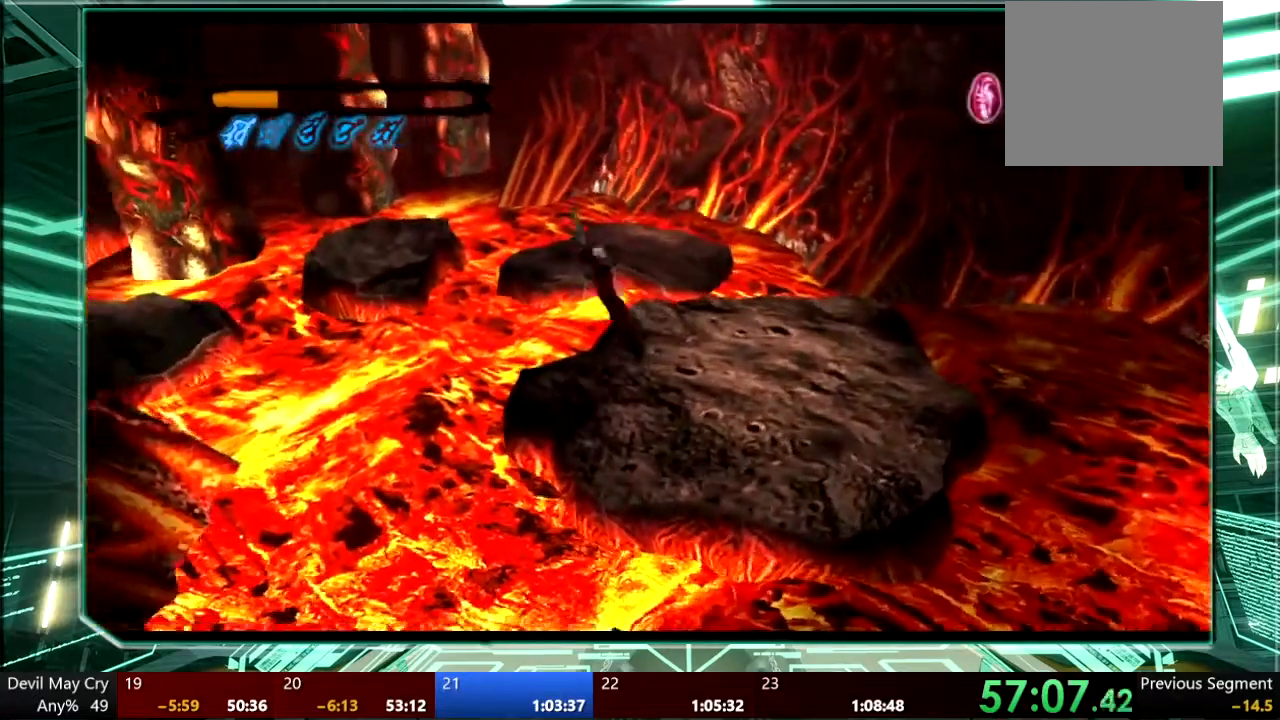
{"dt_ms": 500, "buttons": [], "left_stick": "left", "right_stick": "center", "events": [[100, "right_stick", "center"]]}
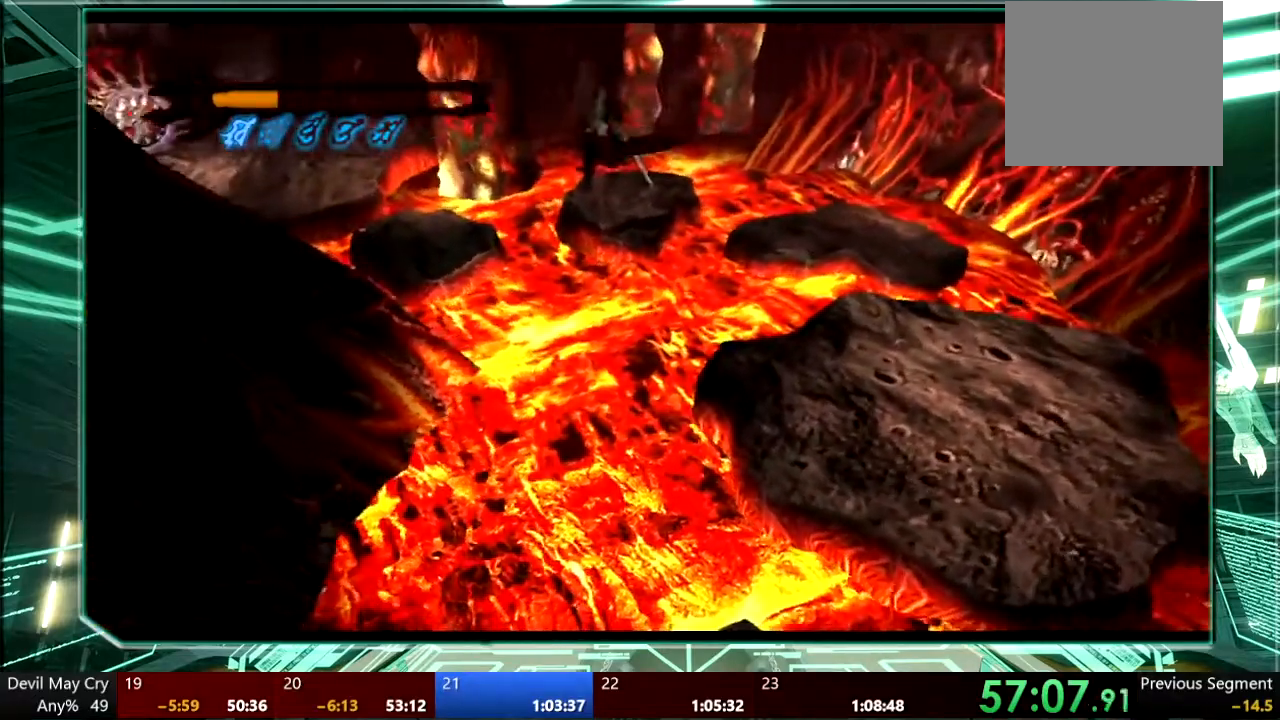
{"dt_ms": 500, "buttons": [], "left_stick": "up", "right_stick": "center", "events": [[167, "left_stick", "up-left"], [267, "left_stick", "up"]]}
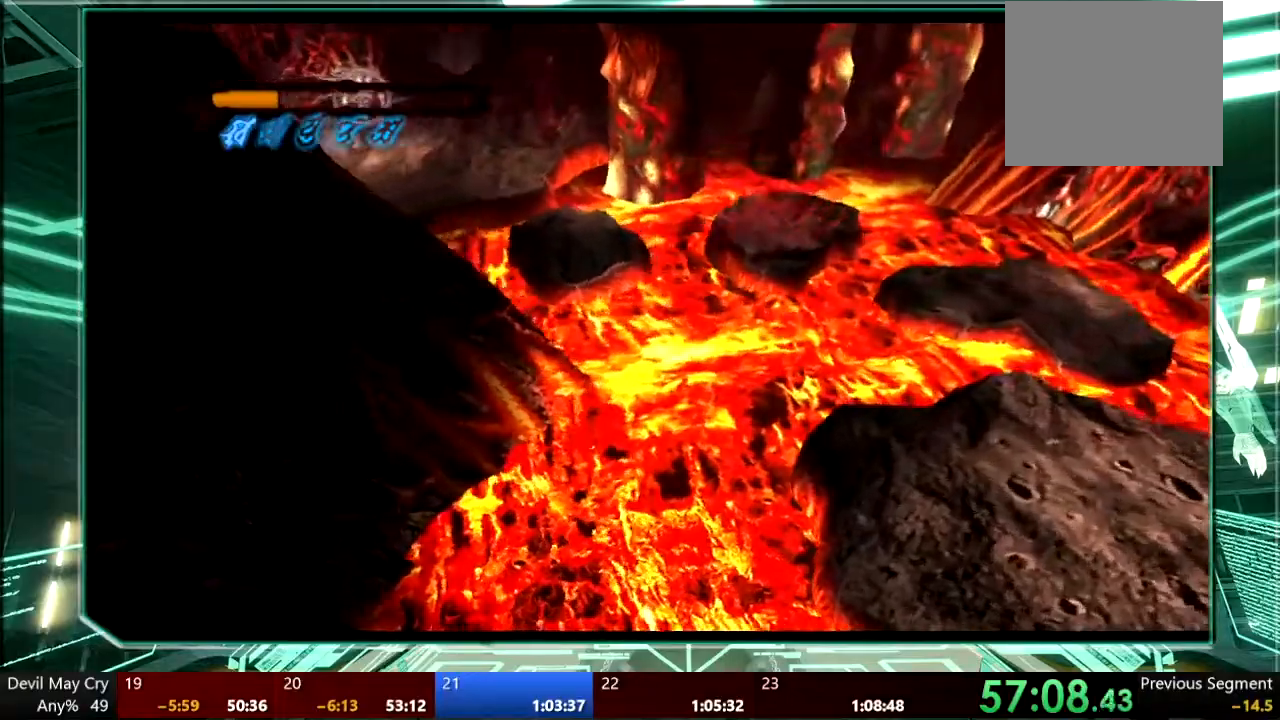
{"dt_ms": 500, "buttons": [], "left_stick": "up", "right_stick": "center", "events": [[300, "right_stick", "up"], [367, "right_stick", "center"]]}
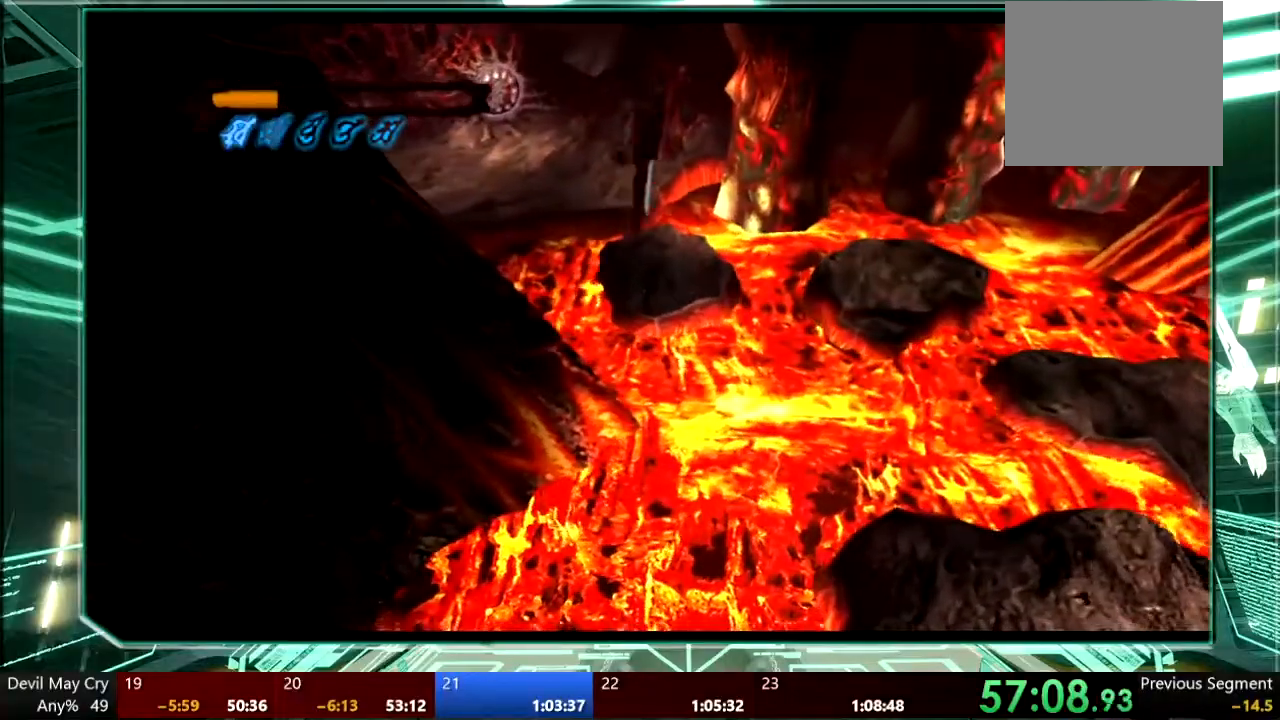
{"dt_ms": 500, "buttons": [], "left_stick": "up", "right_stick": "center", "events": []}
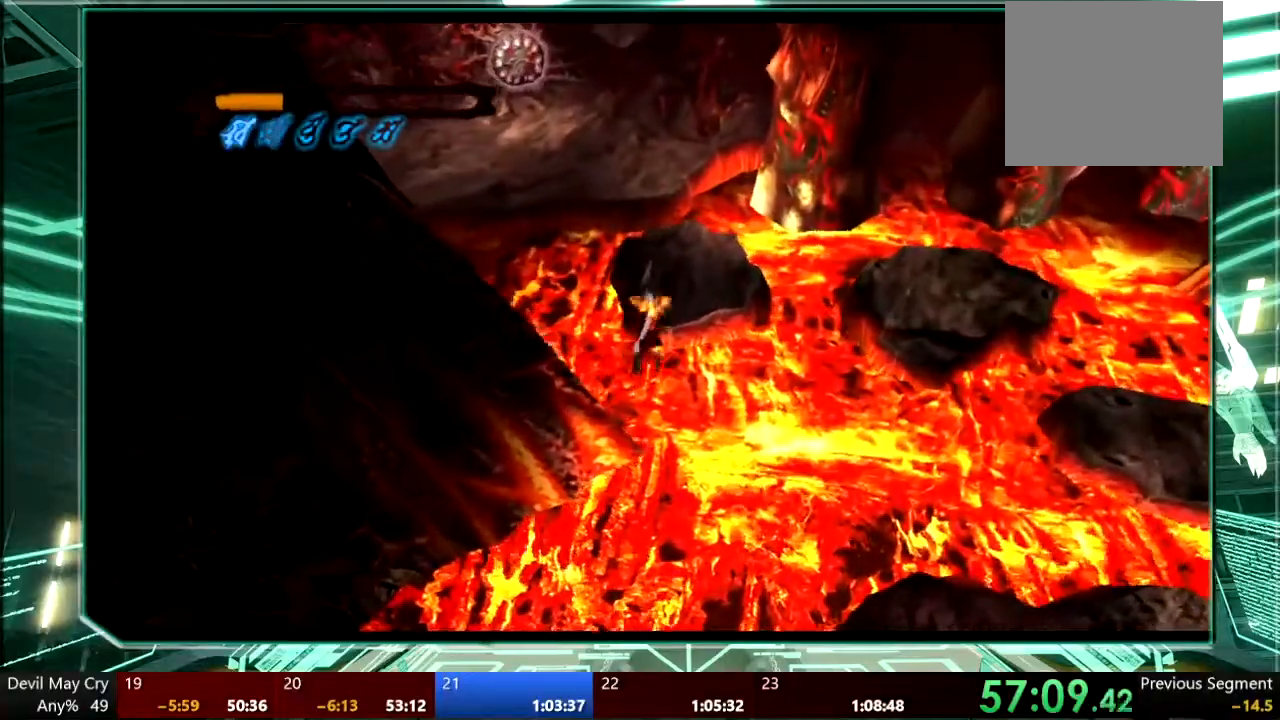
{"dt_ms": 500, "buttons": [], "left_stick": "up", "right_stick": "center"}
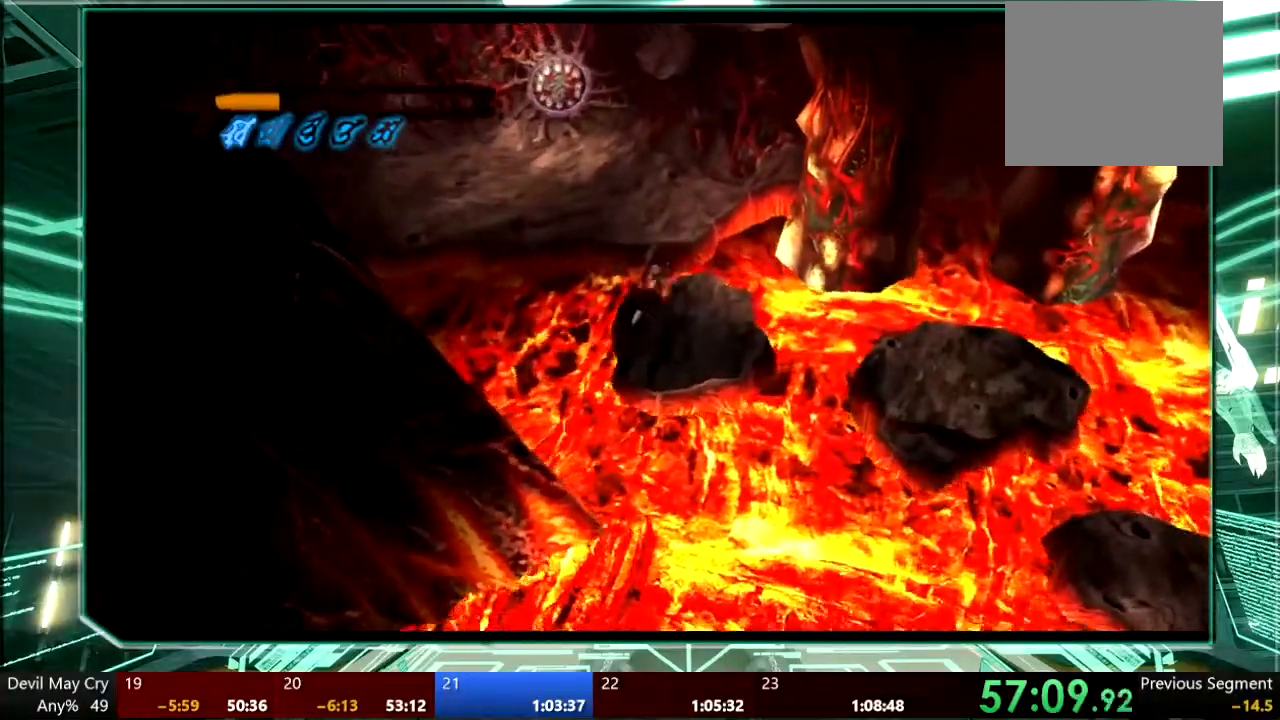
{"dt_ms": 500, "buttons": [], "left_stick": "up", "right_stick": "center", "events": []}
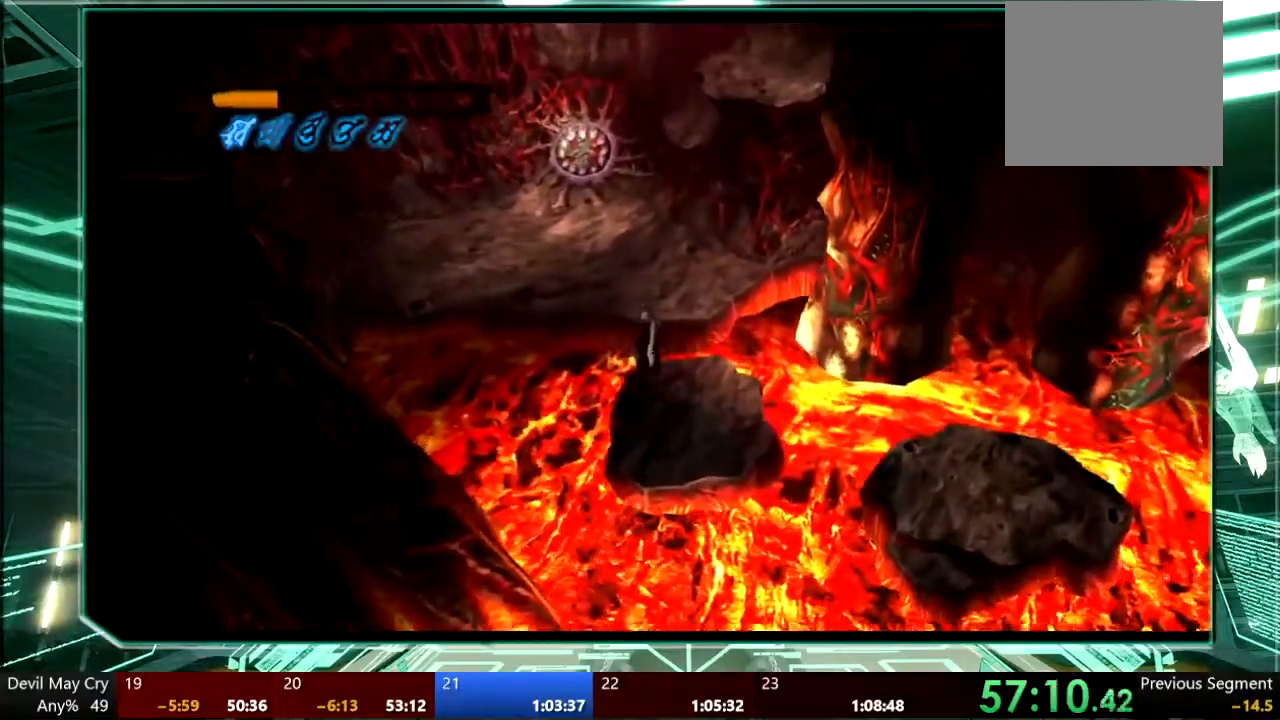
{"dt_ms": 500, "buttons": [], "left_stick": "up", "right_stick": "center", "events": []}
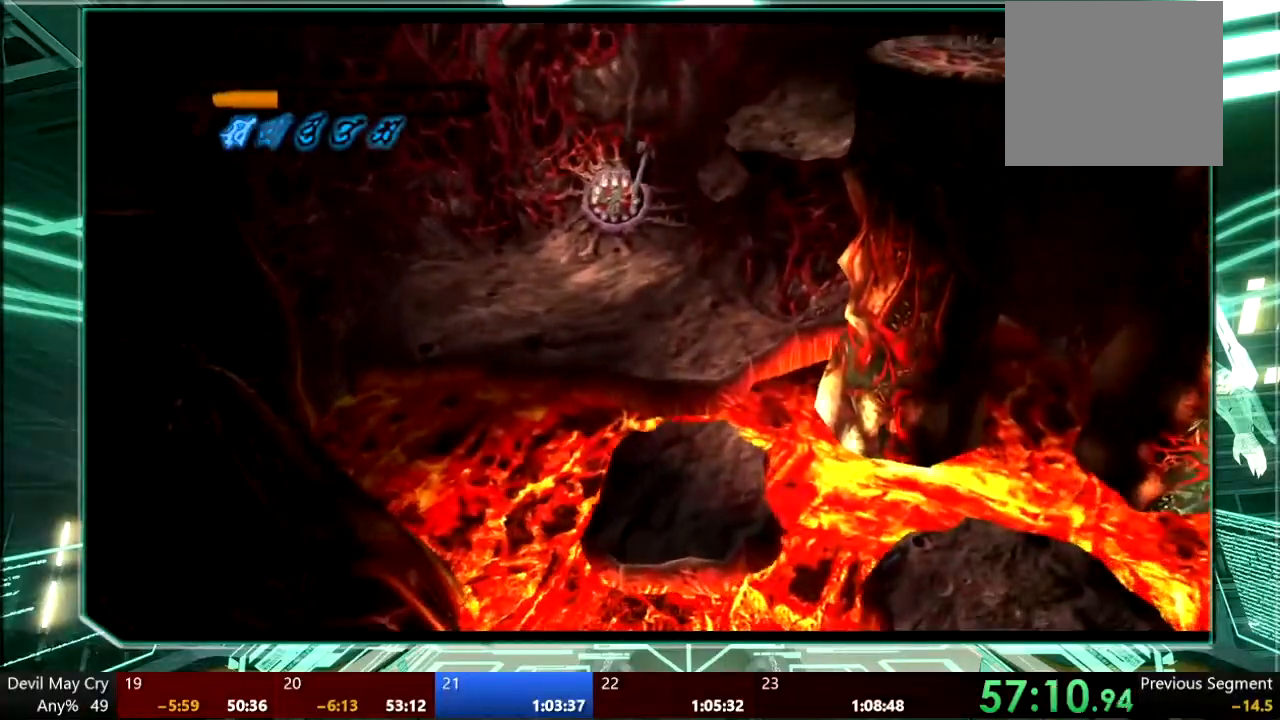
{"dt_ms": 500, "buttons": [], "left_stick": "up", "right_stick": "center", "events": []}
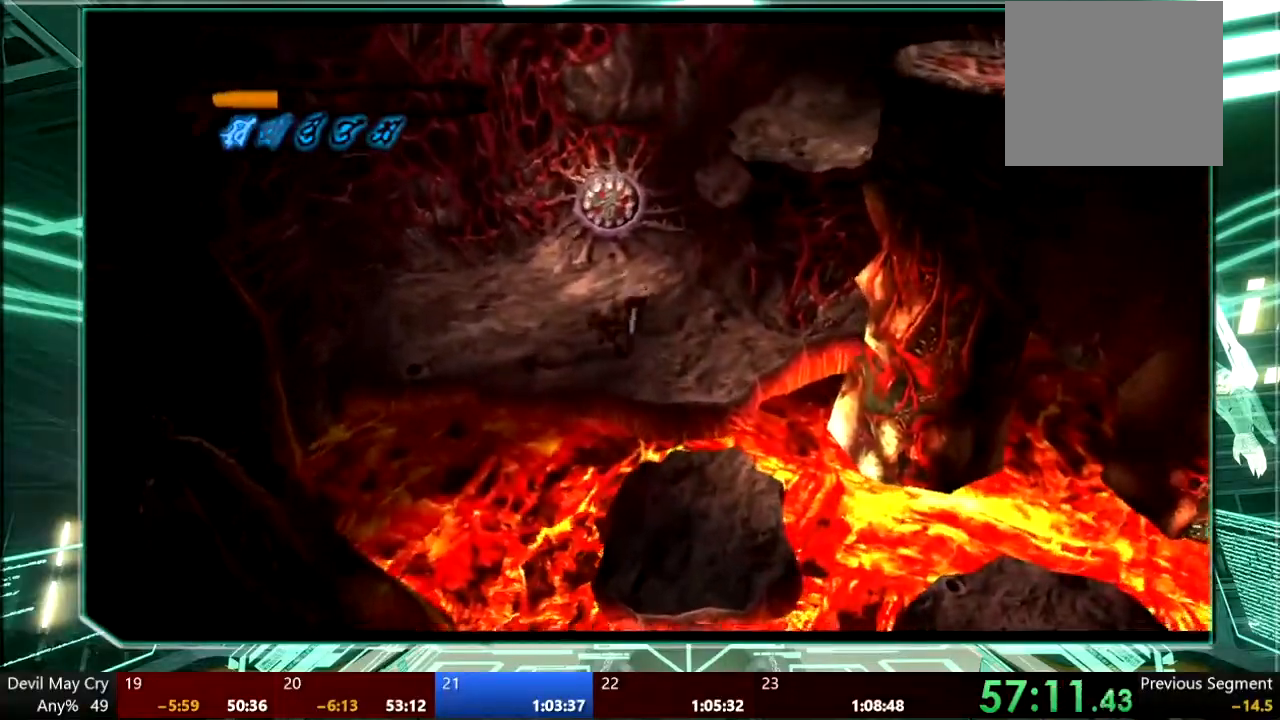
{"dt_ms": 500, "buttons": [], "left_stick": "up", "right_stick": "center", "events": []}
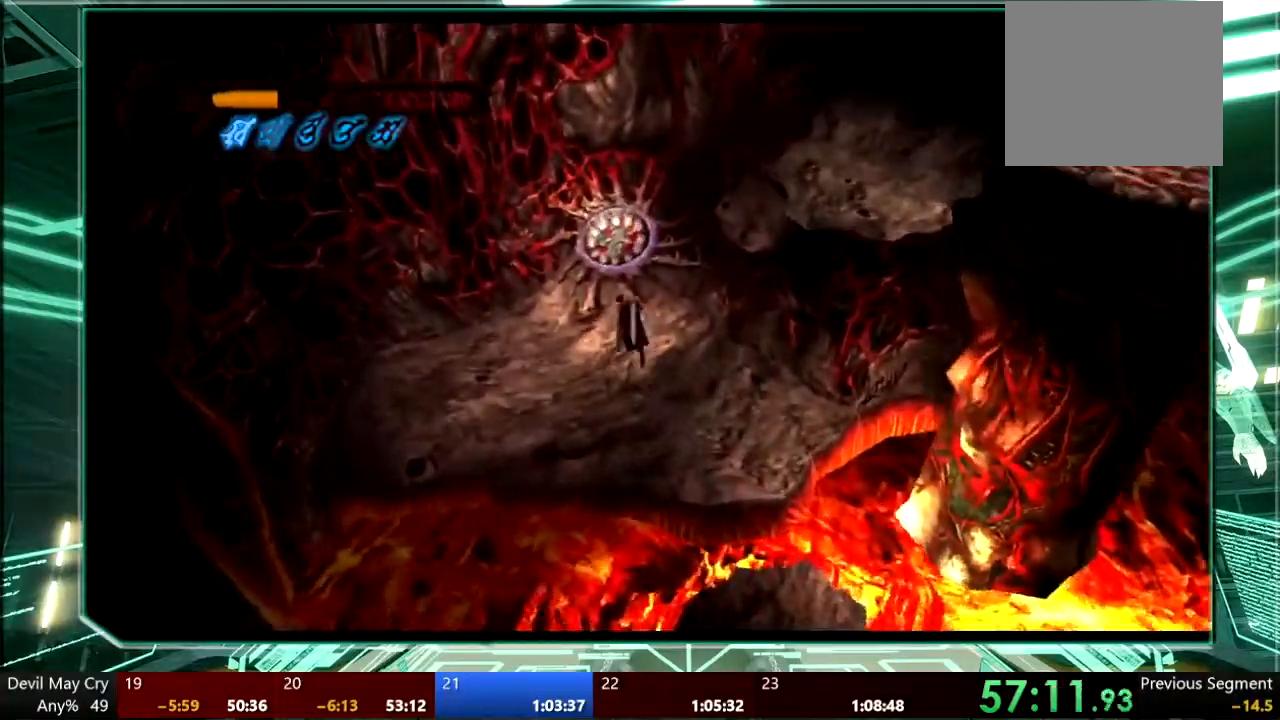
{"dt_ms": 500, "buttons": [], "left_stick": "right", "right_stick": "center", "events": [[233, "left_stick", "right"]]}
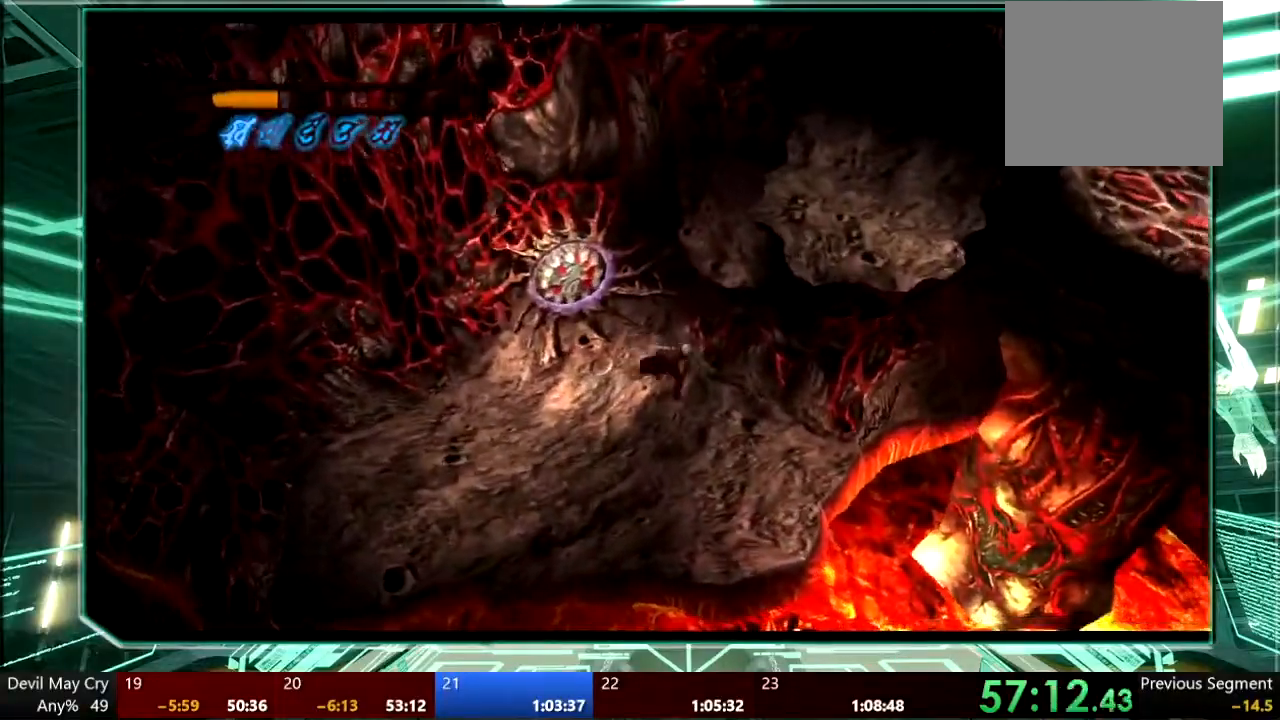
{"dt_ms": 500, "buttons": [], "left_stick": "up-left", "right_stick": "center", "events": [[367, "left_stick", "up"], [467, "left_stick", "up-left"]]}
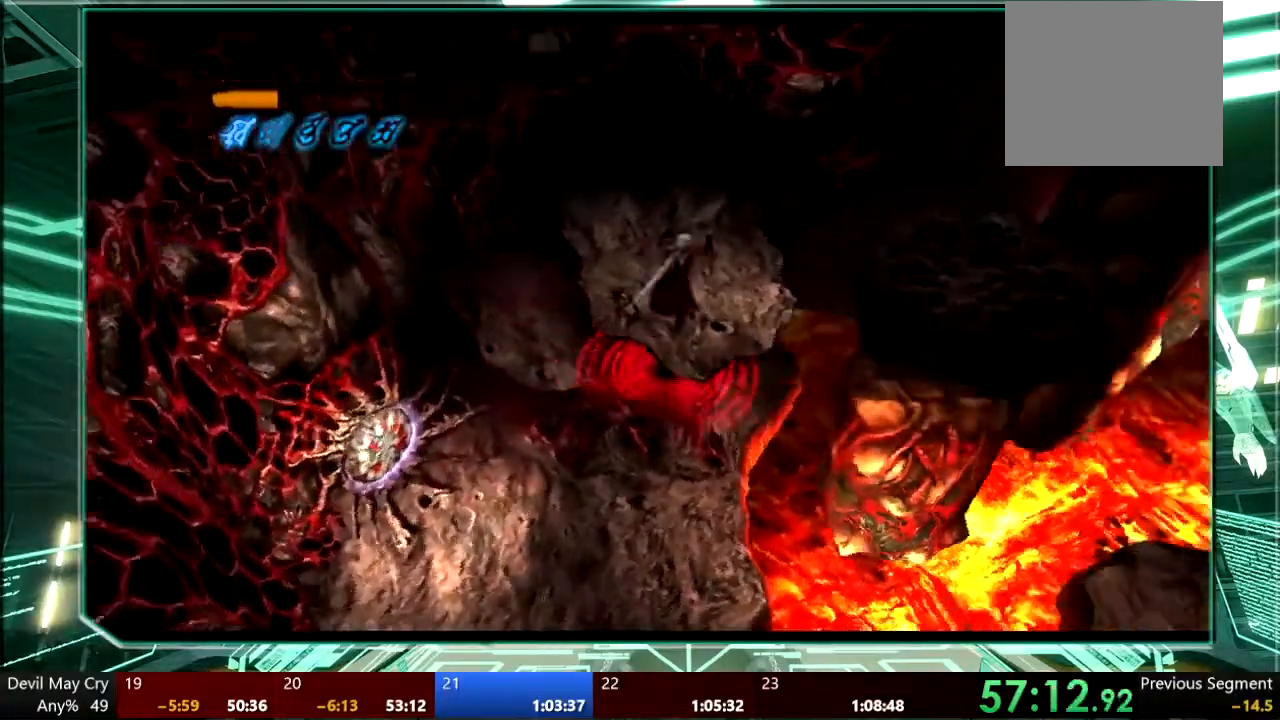
{"dt_ms": 500, "buttons": [], "left_stick": "down-left", "right_stick": "center", "events": [[267, "left_stick", "left"], [367, "left_stick", "down-left"]]}
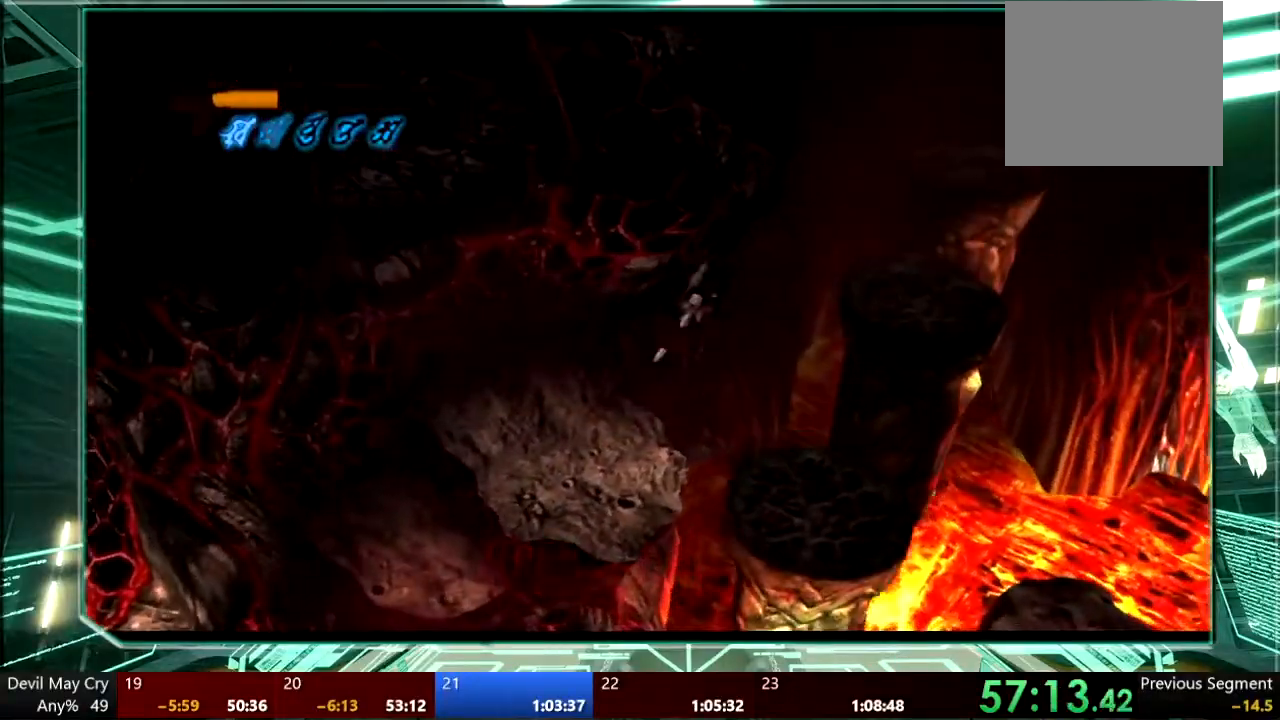
{"dt_ms": 1000, "buttons": [], "left_stick": "down-left", "right_stick": "center"}
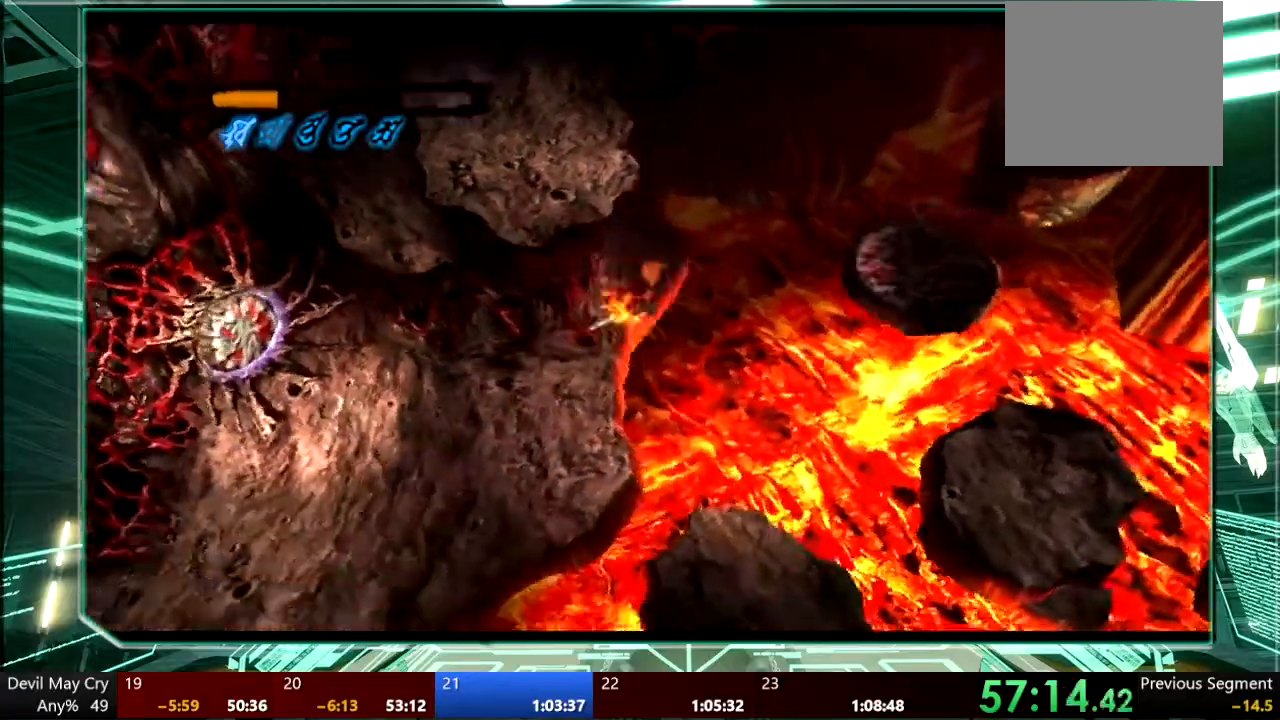
{"dt_ms": 500, "buttons": [], "left_stick": "up-left", "right_stick": "center", "events": [[300, "left_stick", "left"], [400, "left_stick", "up-left"]]}
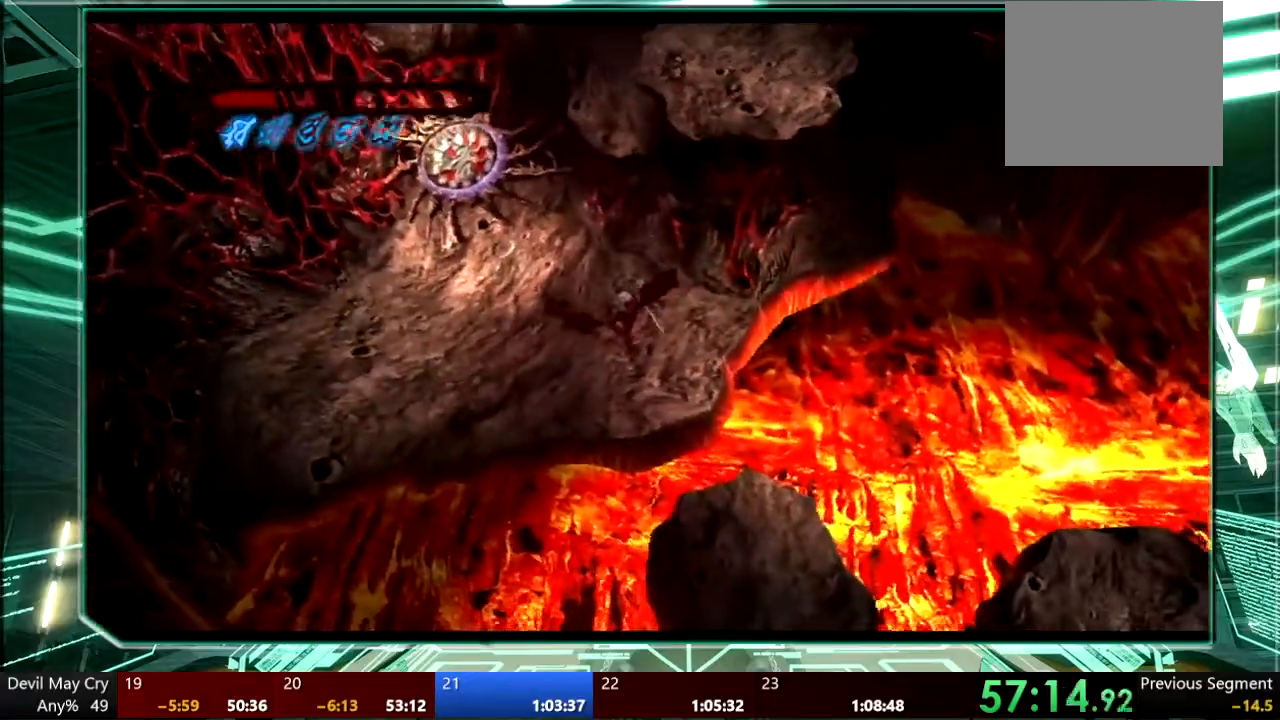
{"dt_ms": 500, "buttons": [], "left_stick": "up-left", "right_stick": "center", "events": []}
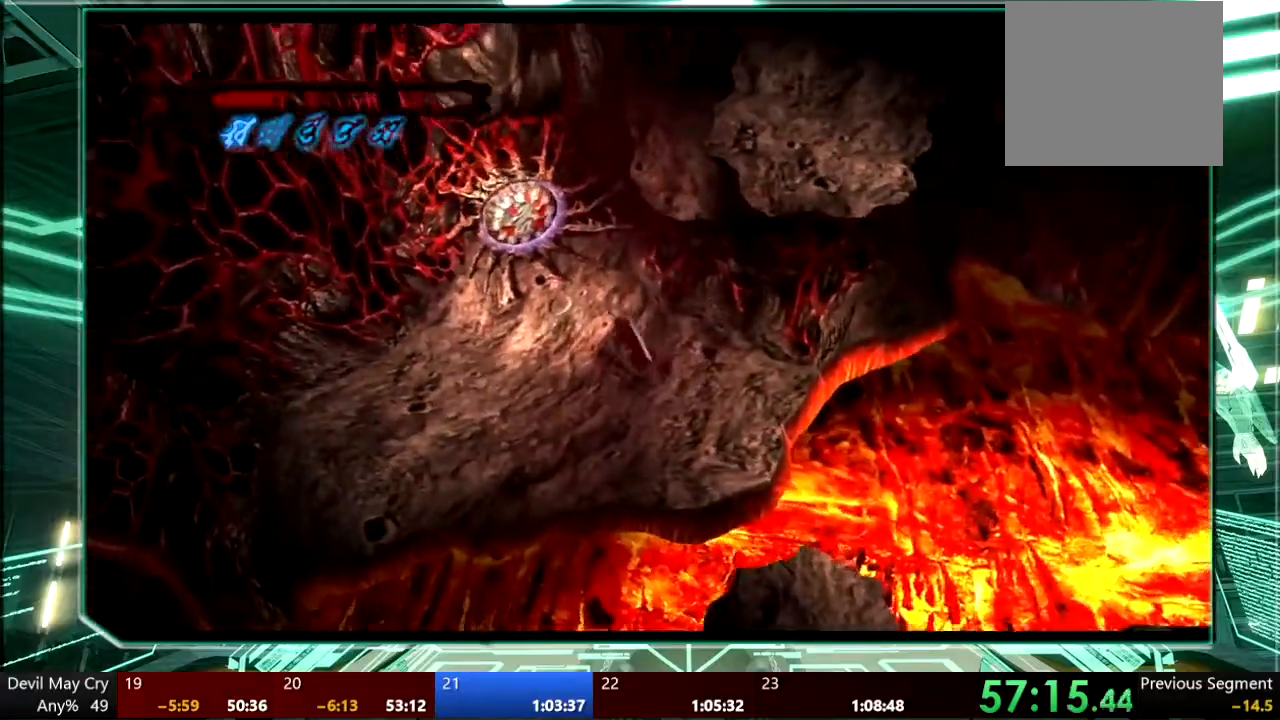
{"dt_ms": 500, "buttons": [], "left_stick": "up-left", "right_stick": "center", "events": []}